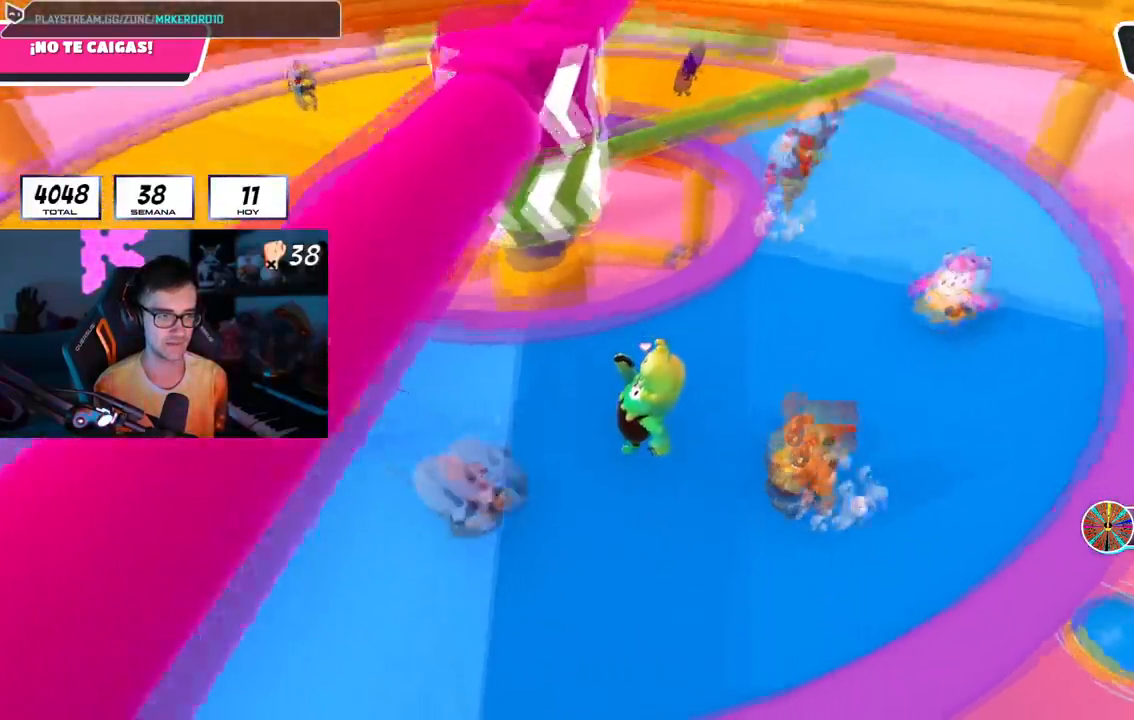
Gameplay with a controller (PlayStation layout); each line is a JSON object with the inputs held at the frame after it. "events" lists button and stick changes between this image and that frame as [ms after this image, input, new state], when the widget could be followed in between.
{"buttons": ["L2"], "left_stick": "left", "right_stick": "right", "events": [[17, "L2", "down"], [34, "CROSS", "down"], [301, "CROSS", "up"], [301, "L2", "up"], [367, "right_stick", "right"], [417, "L1", "down"], [417, "L2", "down"], [484, "L1", "up"]]}
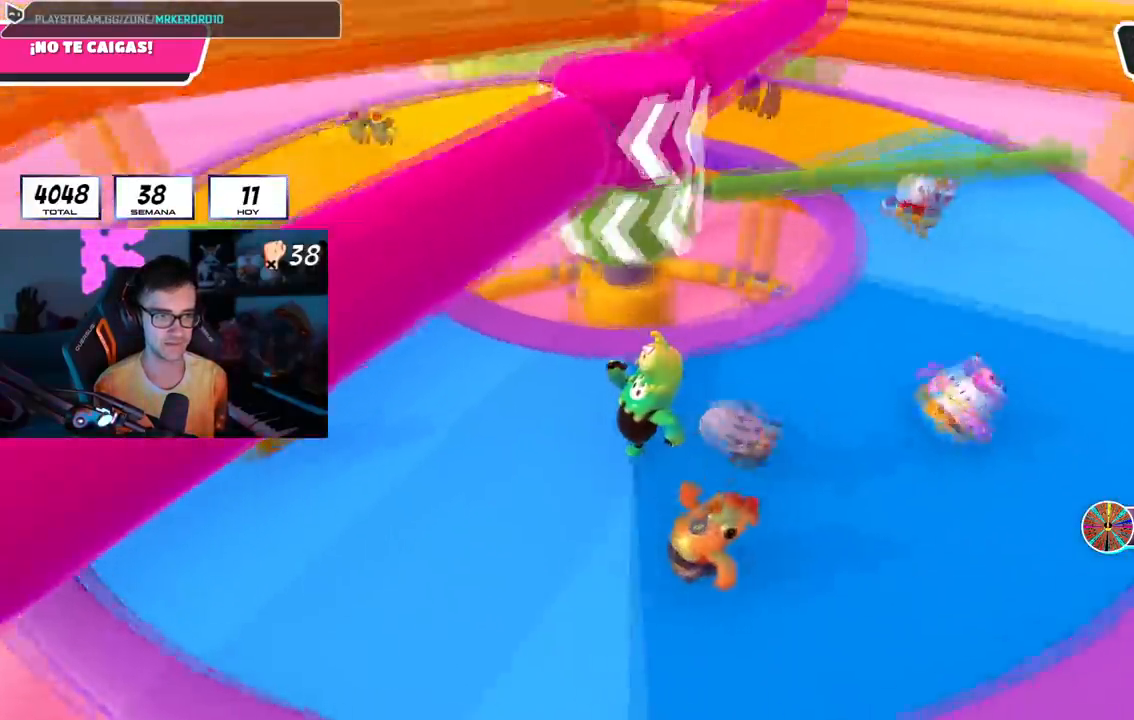
{"buttons": [], "left_stick": "up-right", "right_stick": "down-right", "events": [[66, "L2", "up"], [117, "right_stick", "center"], [233, "CROSS", "down"], [317, "left_stick", "up-left"], [367, "CROSS", "up"], [484, "left_stick", "up-right"], [500, "right_stick", "down-right"]]}
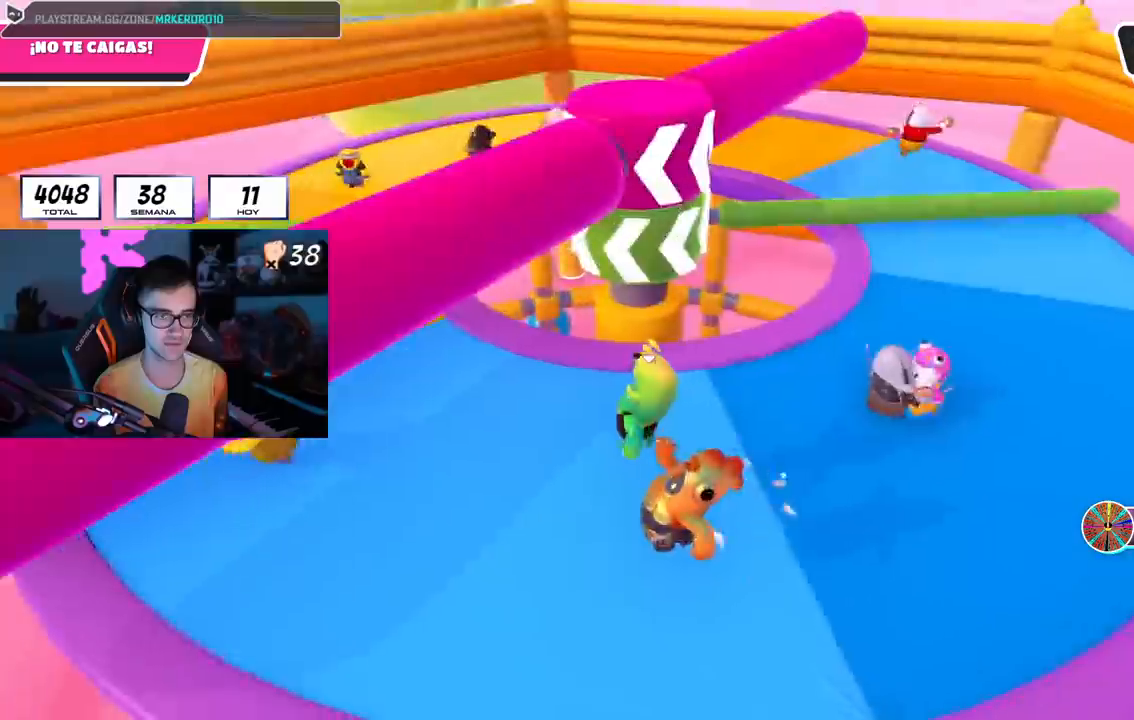
{"buttons": ["CROSS"], "left_stick": "down-right", "right_stick": "center", "events": [[150, "right_stick", "center"], [367, "CROSS", "down"], [434, "left_stick", "down-right"]]}
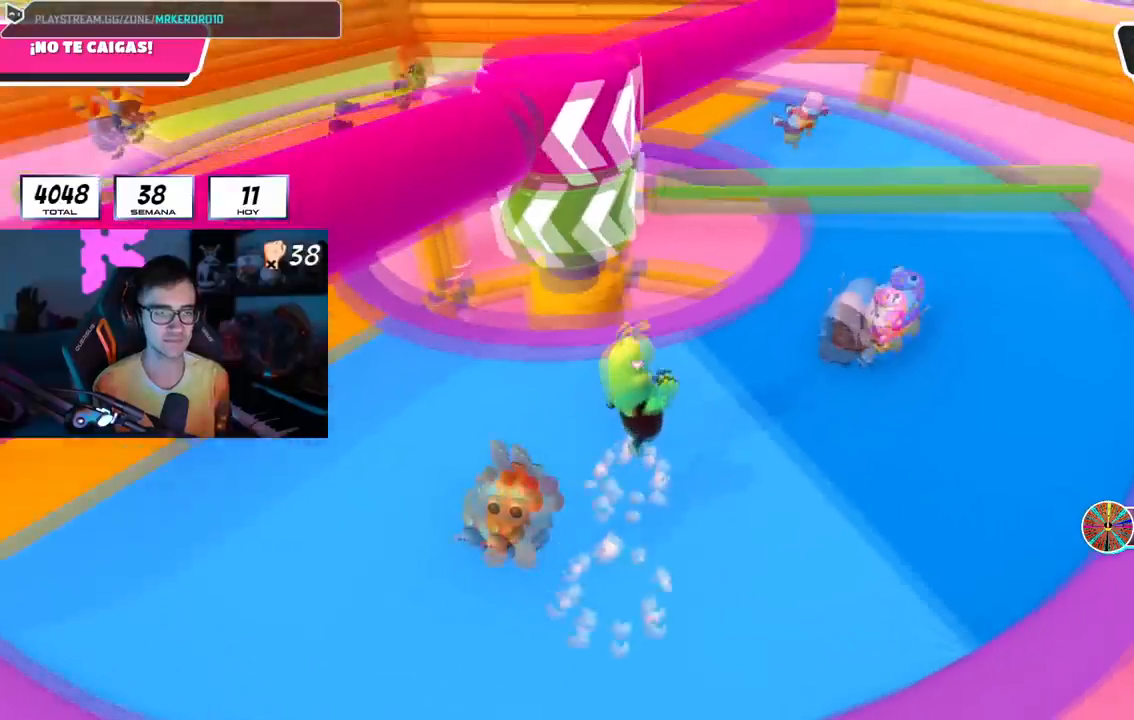
{"buttons": ["CROSS"], "left_stick": "left", "right_stick": "center", "events": [[33, "left_stick", "down-left"], [100, "left_stick", "left"], [134, "CROSS", "up"], [501, "CROSS", "down"]]}
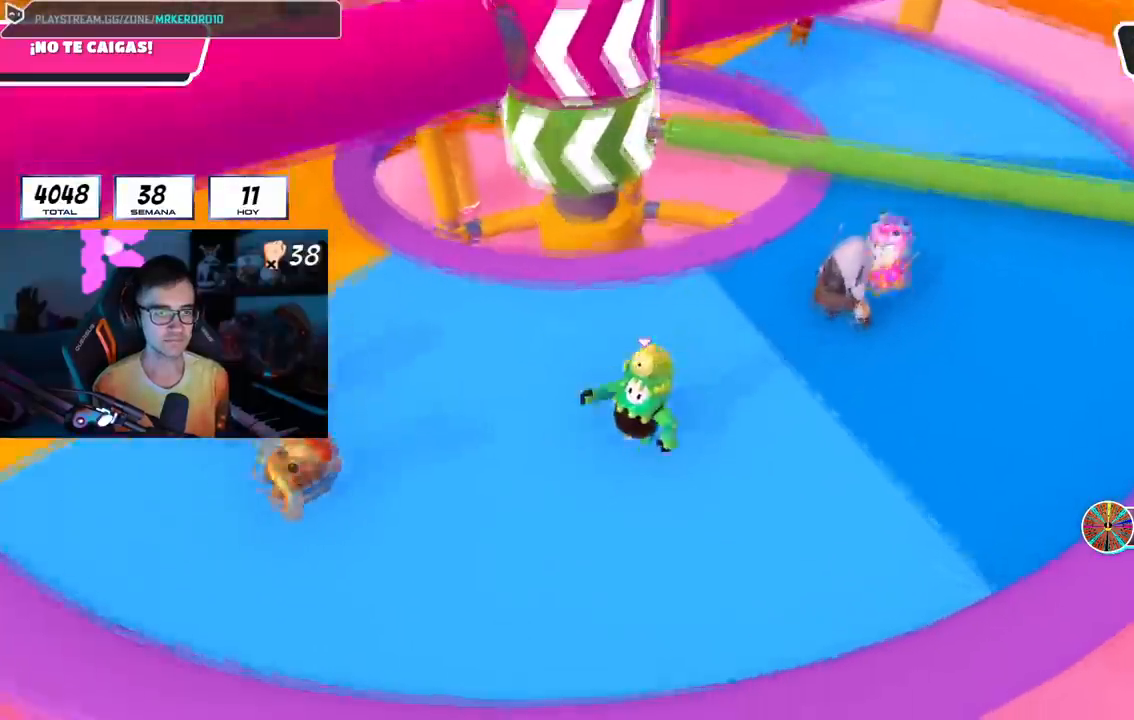
{"buttons": [], "left_stick": "right", "right_stick": "center", "events": [[50, "left_stick", "up"], [250, "CROSS", "up"], [266, "left_stick", "right"]]}
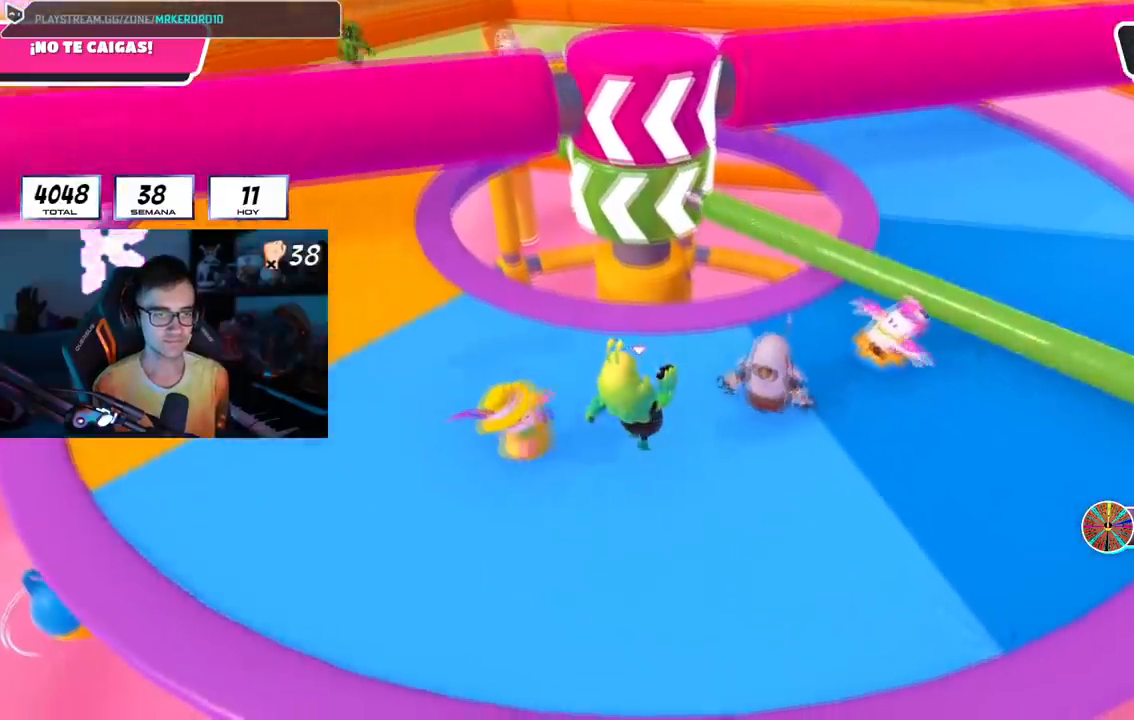
{"buttons": ["CROSS"], "left_stick": "up-right", "right_stick": "center", "events": [[150, "left_stick", "up-right"], [367, "CROSS", "down"]]}
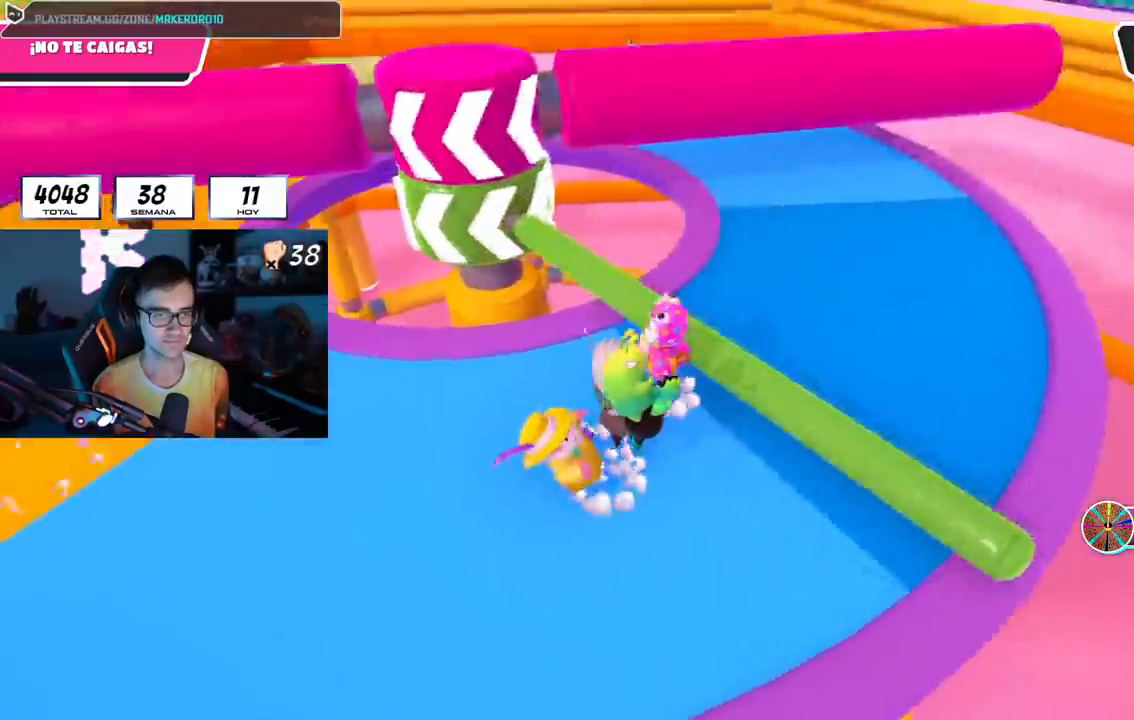
{"buttons": [], "left_stick": "down-left", "right_stick": "center", "events": [[66, "CROSS", "up"], [166, "left_stick", "down-right"], [216, "left_stick", "down-left"]]}
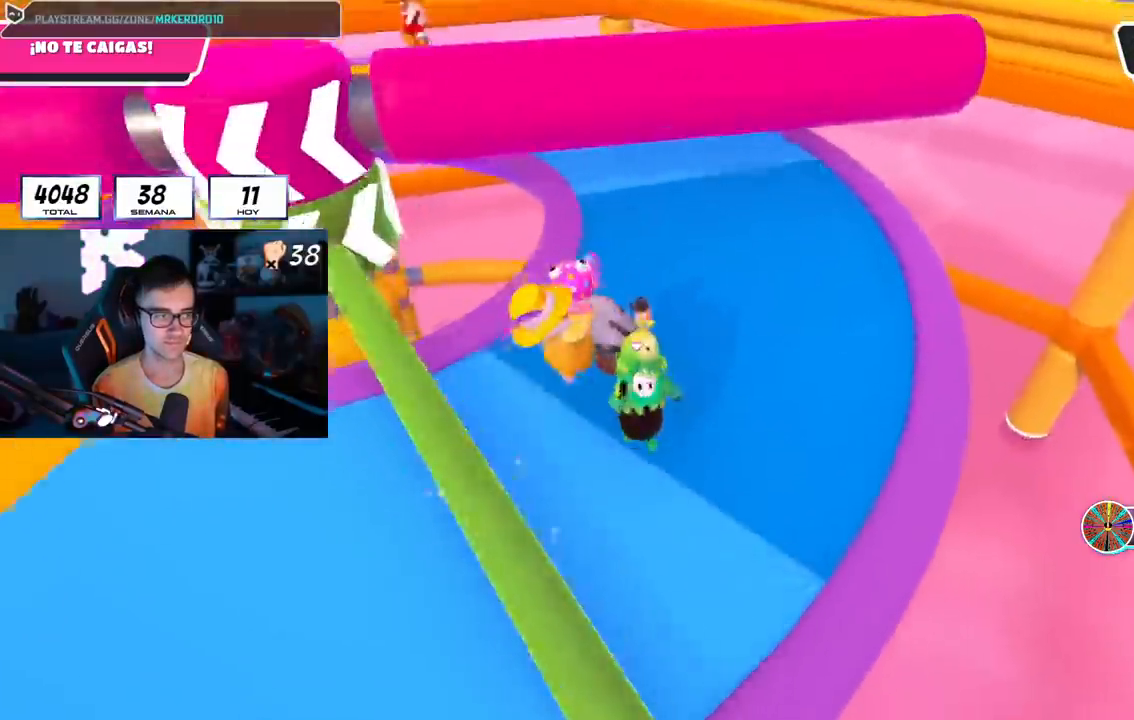
{"buttons": [], "left_stick": "down-left", "right_stick": "center", "events": [[67, "CROSS", "down"], [267, "CROSS", "up"]]}
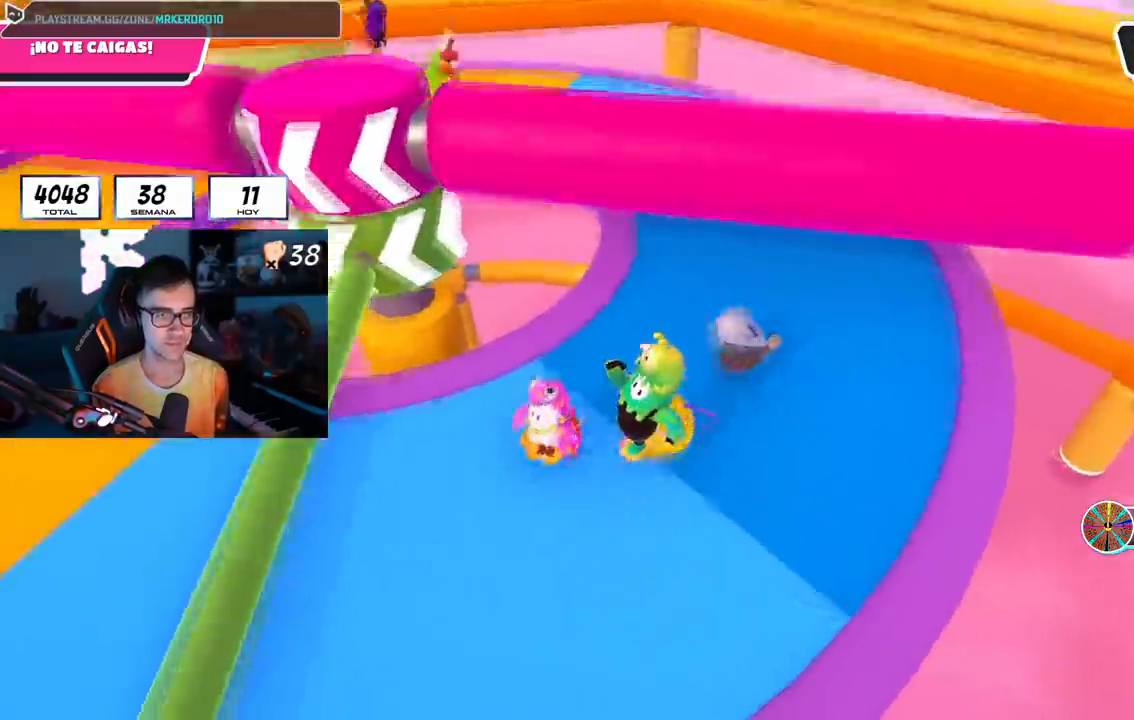
{"buttons": [], "left_stick": "up-right", "right_stick": "center", "events": [[150, "CROSS", "down"], [200, "R1", "down"], [216, "L1", "down"], [300, "left_stick", "up-left"], [333, "CROSS", "up"], [433, "left_stick", "up-right"], [450, "R1", "up"], [467, "L1", "up"]]}